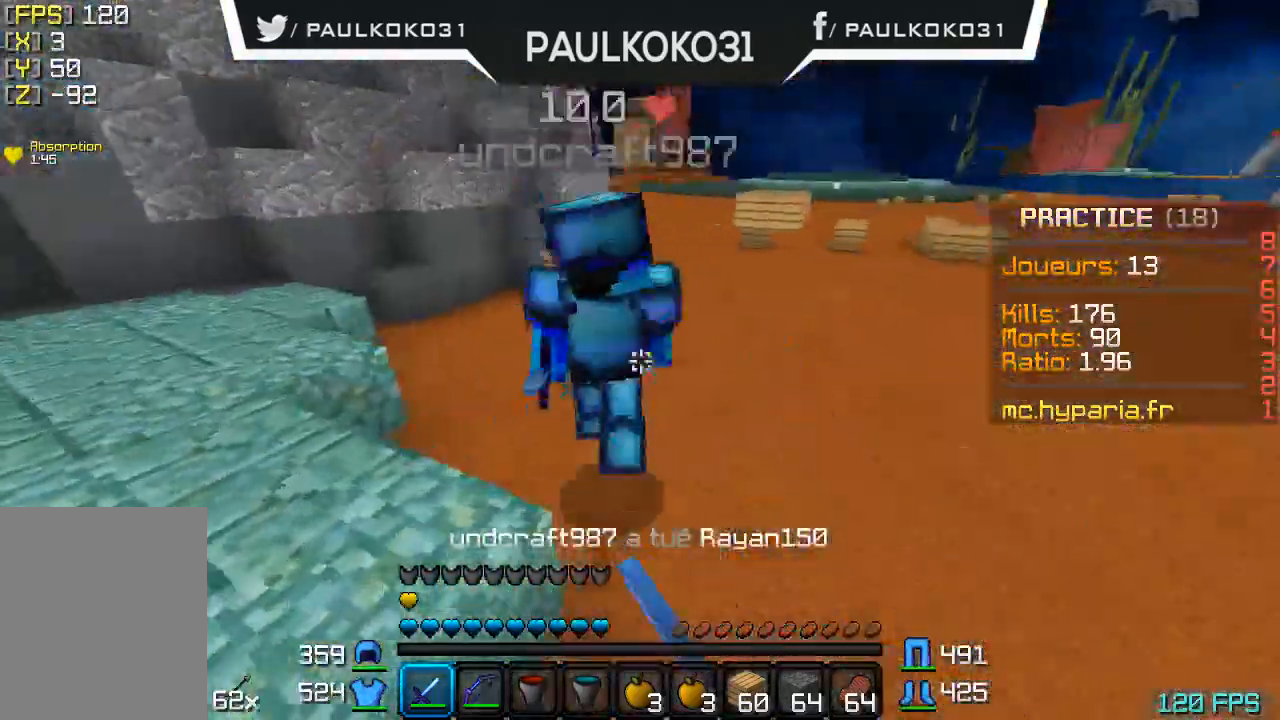
Gameplay with keyboard and mouse; each line is a JSON object with the keys and mouse buttons held at the frame after it. "events" lists presses ("down") and releases ("up") of "a", "d", "s", "w", "mouse_left" and "mouse_right" between this image and that frame as [ms after this image, input, new state], when the widget could be followed in between. "mouse_left", "mouse_right" = the "left", "right" buttons of the "mouse" list. No other keys are recorded. Fast repeated clicks can show as one long hold. Mouse movement is not recorded.
{"keys": [], "mouse": ["left"], "events": [[133, "mouse_left", "down"], [266, "mouse_left", "up"], [300, "mouse_left", "down"], [400, "mouse_left", "up"], [466, "mouse_left", "down"]]}
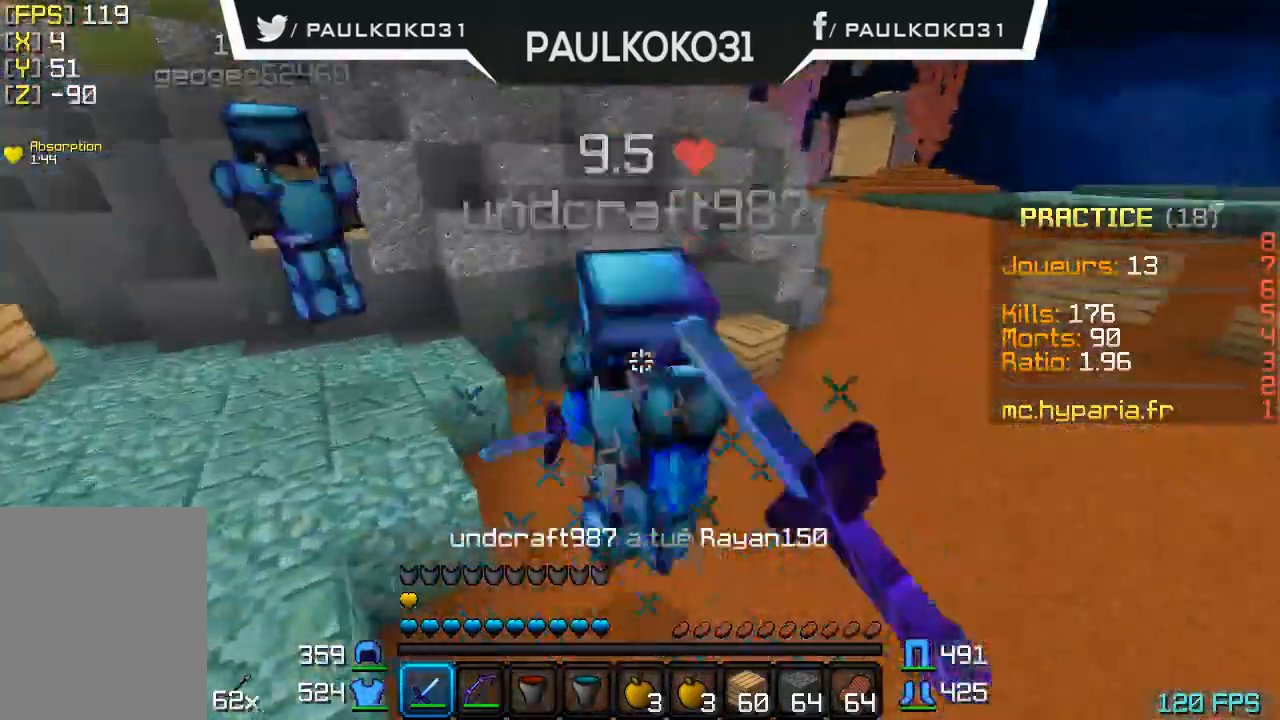
{"keys": ["d"], "mouse": [], "events": [[33, "mouse_left", "up"], [200, "d", "down"], [266, "mouse_left", "down"], [366, "mouse_left", "up"], [400, "mouse_left", "down"], [500, "mouse_left", "up"]]}
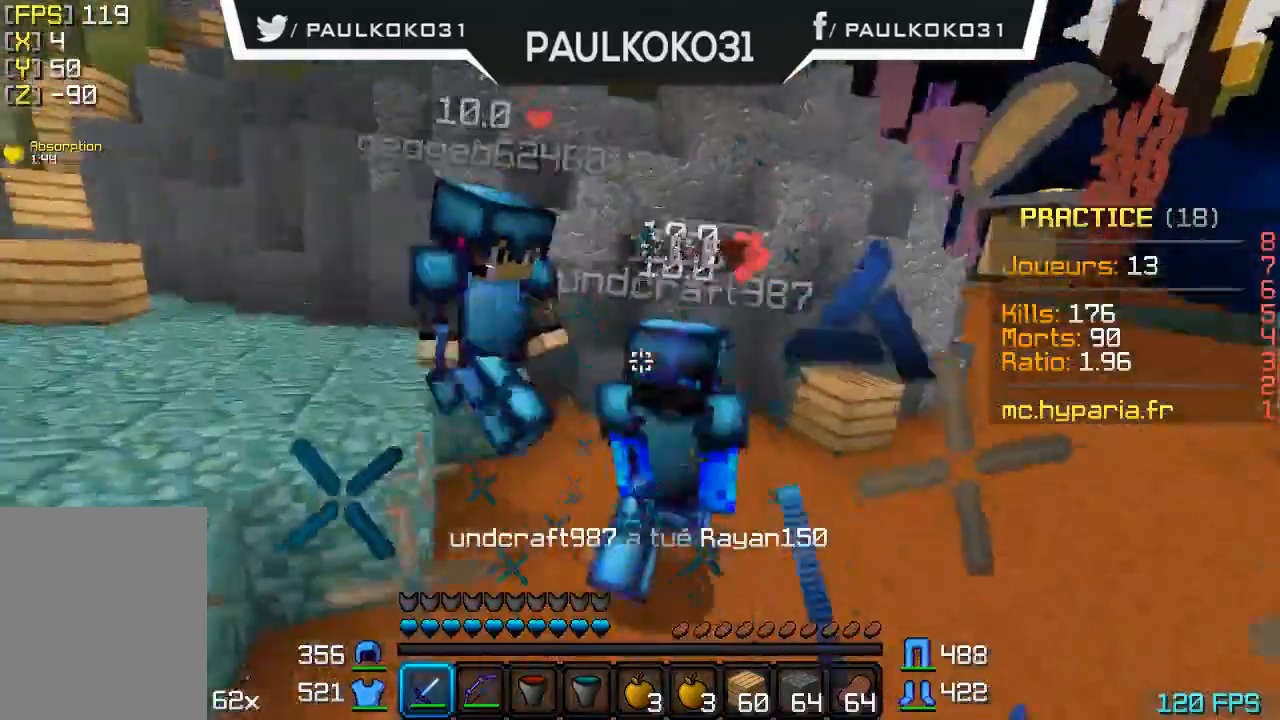
{"keys": ["d"], "mouse": [], "events": [[33, "mouse_left", "down"], [133, "mouse_left", "up"], [200, "mouse_left", "down"], [300, "mouse_left", "up"], [366, "mouse_left", "down"], [433, "mouse_left", "up"]]}
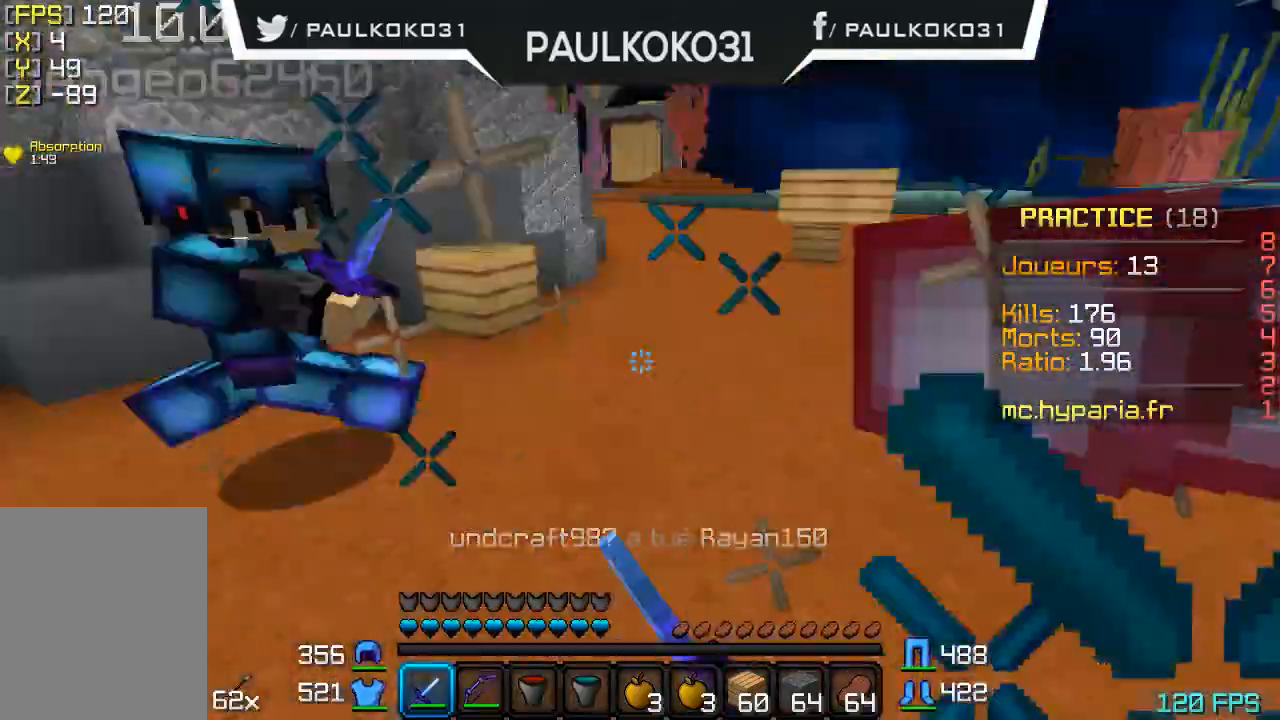
{"keys": ["d"], "mouse": ["left"], "events": [[33, "mouse_left", "down"], [100, "mouse_left", "up"], [200, "mouse_left", "down"], [233, "mouse_left", "up"], [333, "mouse_left", "down"], [433, "mouse_left", "up"], [500, "mouse_left", "down"]]}
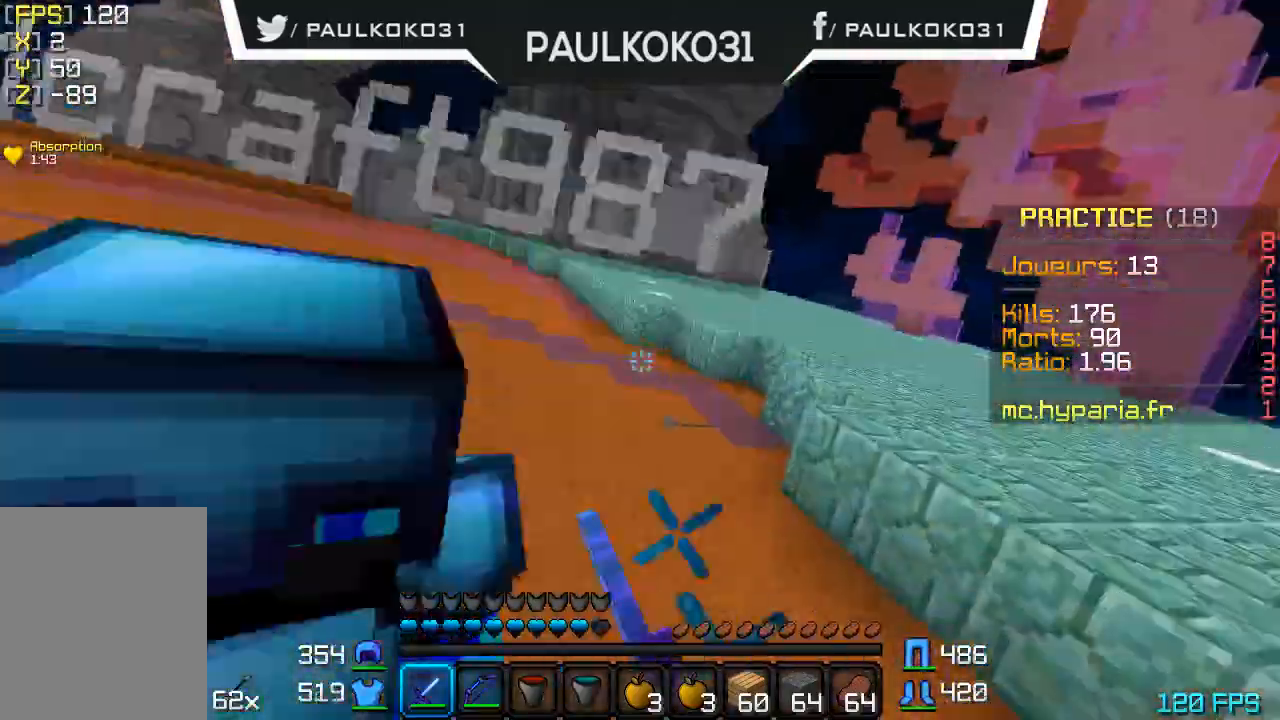
{"keys": ["d"], "mouse": ["left"], "events": [[100, "mouse_left", "up"], [133, "mouse_left", "down"], [233, "mouse_left", "up"], [300, "mouse_left", "down"], [400, "mouse_left", "up"], [466, "mouse_left", "down"]]}
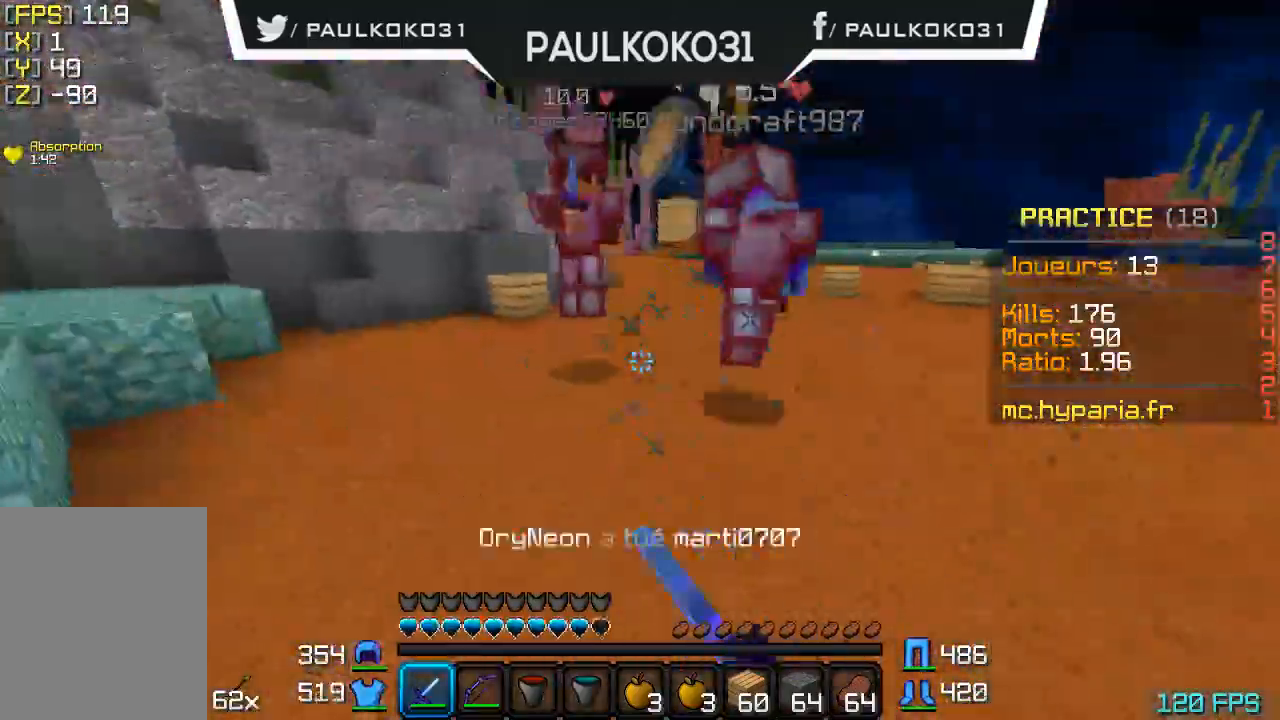
{"keys": ["d"], "mouse": ["left"], "events": [[33, "mouse_left", "up"], [100, "d", "up"], [133, "mouse_left", "down"], [266, "mouse_left", "up"], [300, "mouse_left", "down"], [400, "d", "down"], [400, "mouse_left", "up"], [466, "mouse_left", "down"]]}
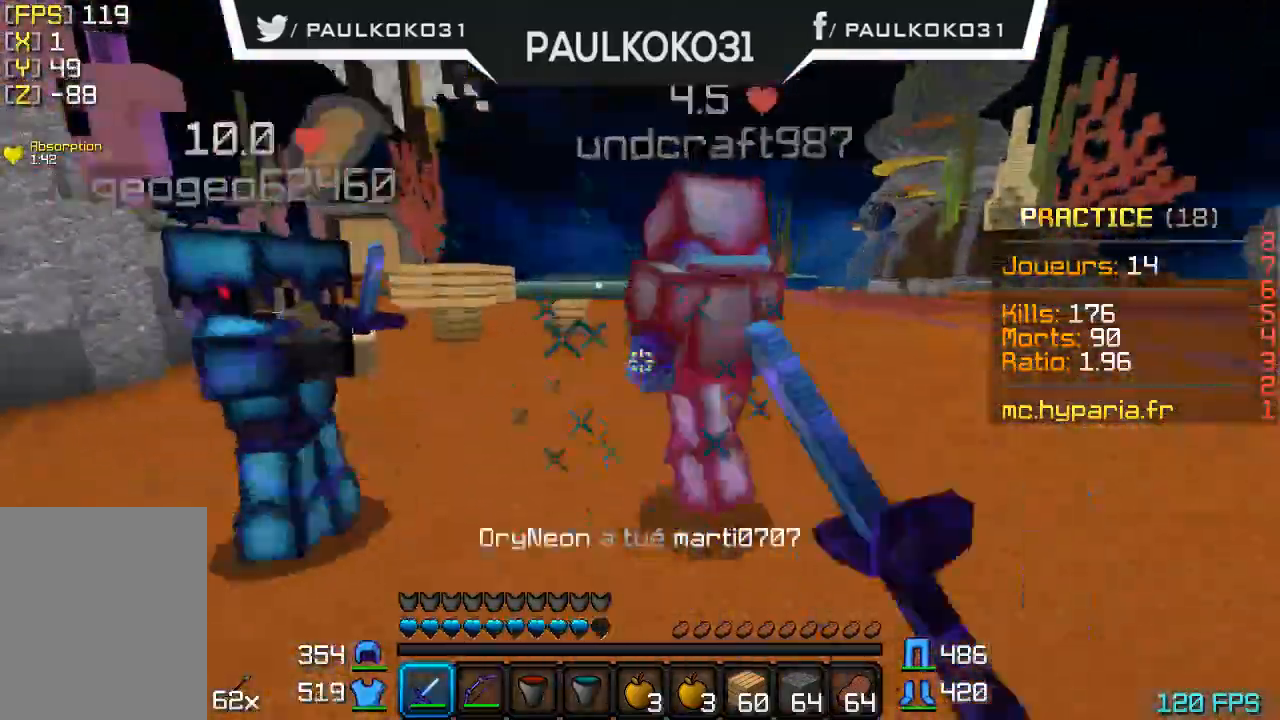
{"keys": ["d"], "mouse": ["left"], "events": [[33, "mouse_left", "up"], [133, "mouse_left", "down"], [200, "mouse_left", "up"], [233, "mouse_left", "down"], [333, "mouse_left", "up"], [400, "mouse_left", "down"]]}
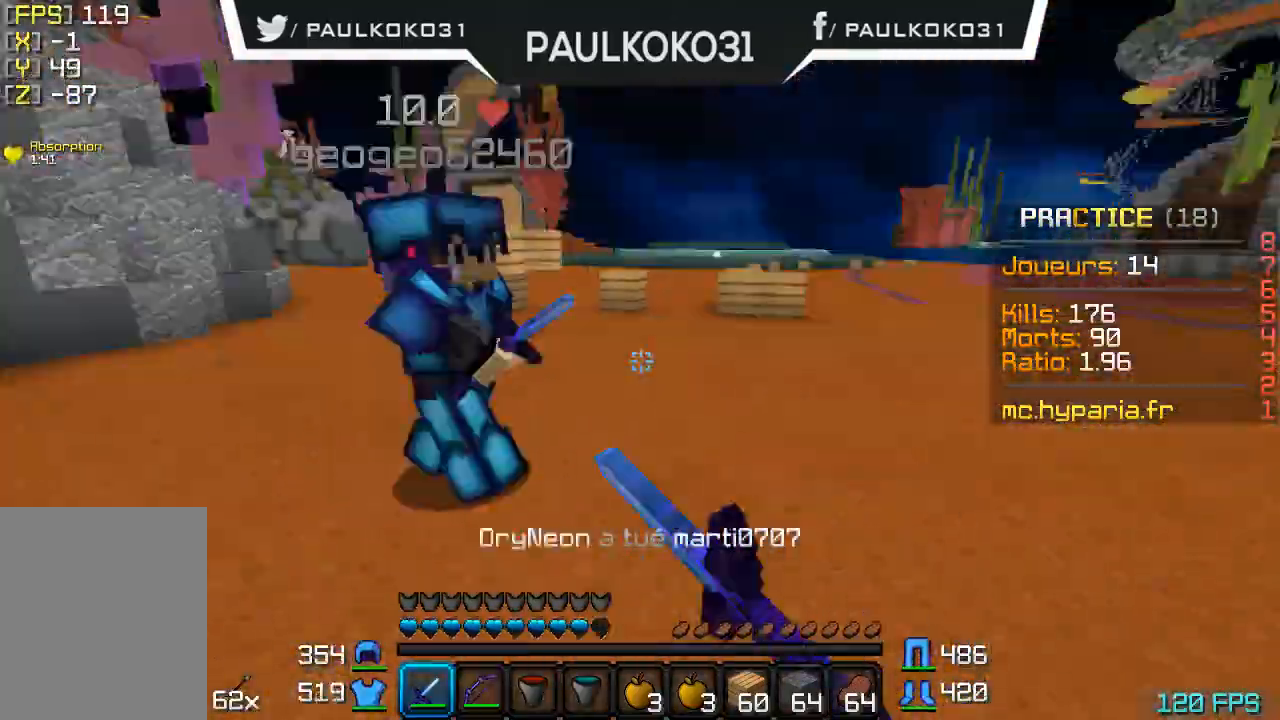
{"keys": ["d"], "mouse": [], "events": [[33, "d", "up"], [33, "mouse_left", "up"], [100, "mouse_left", "down"], [133, "mouse_left", "up"], [233, "mouse_left", "down"], [333, "d", "down"], [333, "mouse_left", "up"], [400, "mouse_left", "down"], [466, "mouse_left", "up"]]}
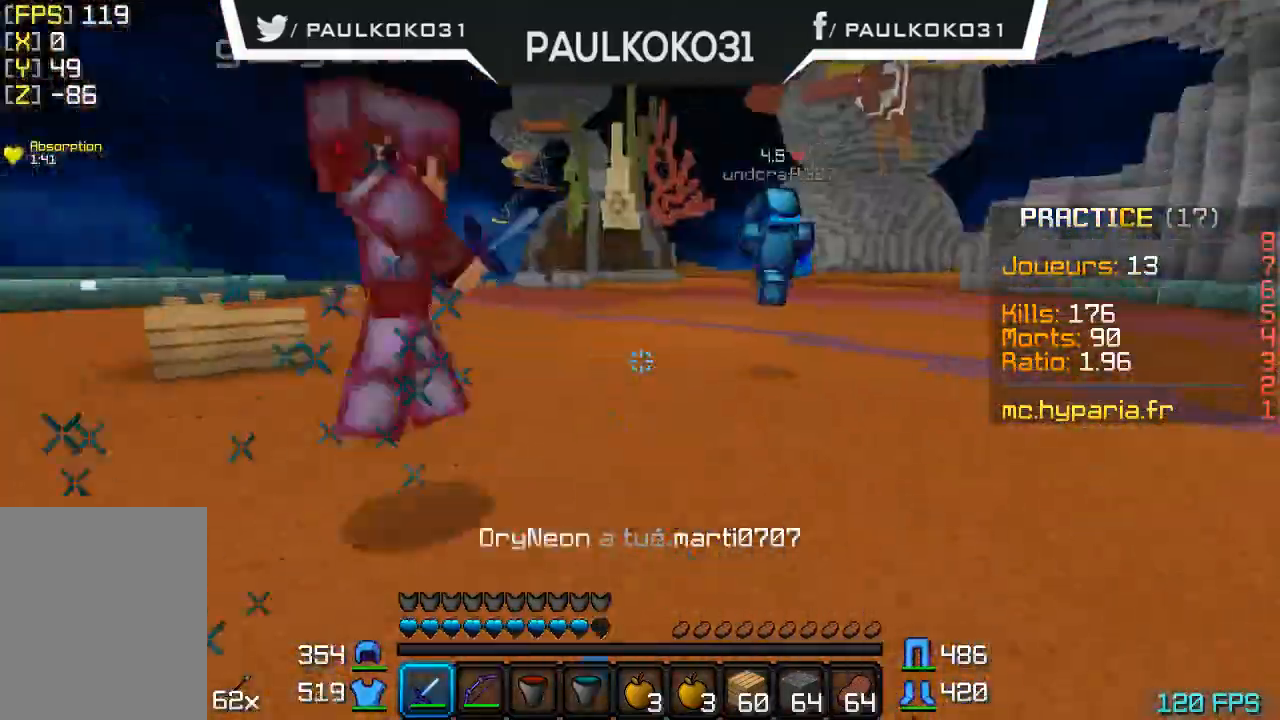
{"keys": [], "mouse": ["left"], "events": [[33, "mouse_left", "down"], [100, "d", "up"], [100, "mouse_left", "up"], [200, "mouse_left", "down"], [266, "mouse_left", "up"], [333, "mouse_left", "down"], [433, "mouse_left", "up"], [500, "mouse_left", "down"]]}
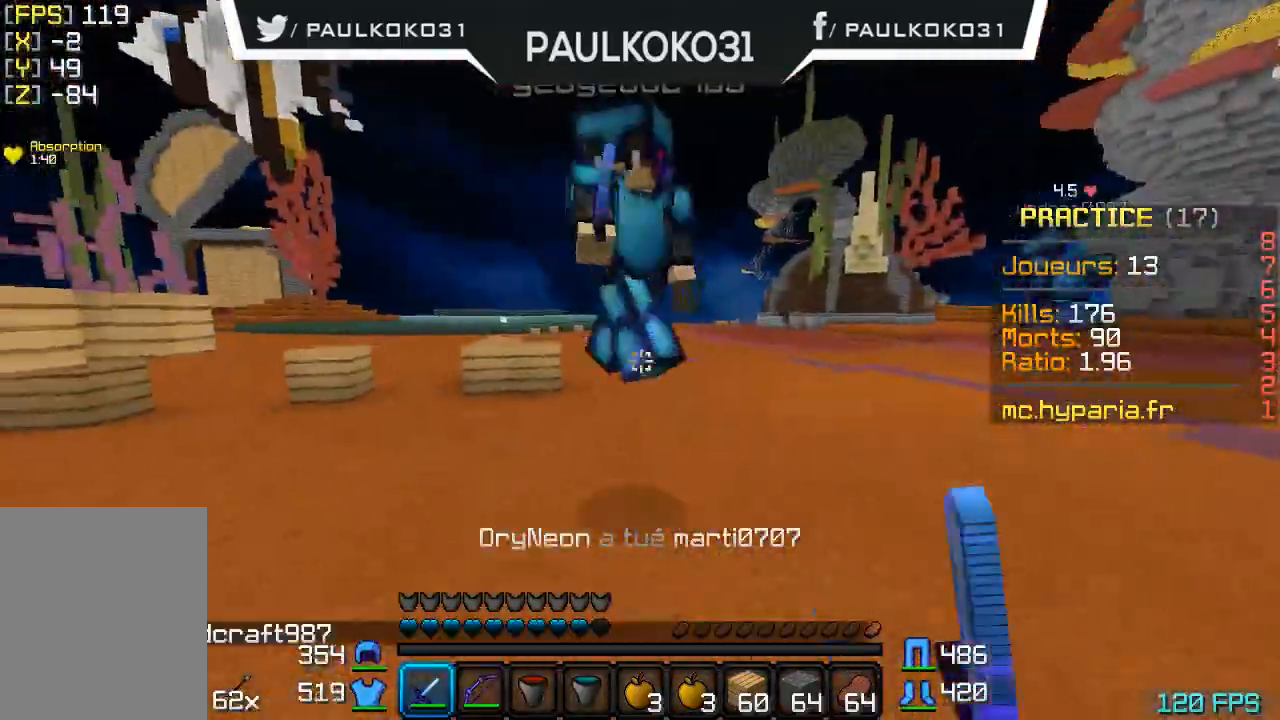
{"keys": [], "mouse": ["left"], "events": [[100, "mouse_left", "up"], [166, "mouse_left", "down"], [233, "mouse_left", "up"], [300, "mouse_left", "down"], [333, "mouse_left", "up"], [433, "mouse_left", "down"]]}
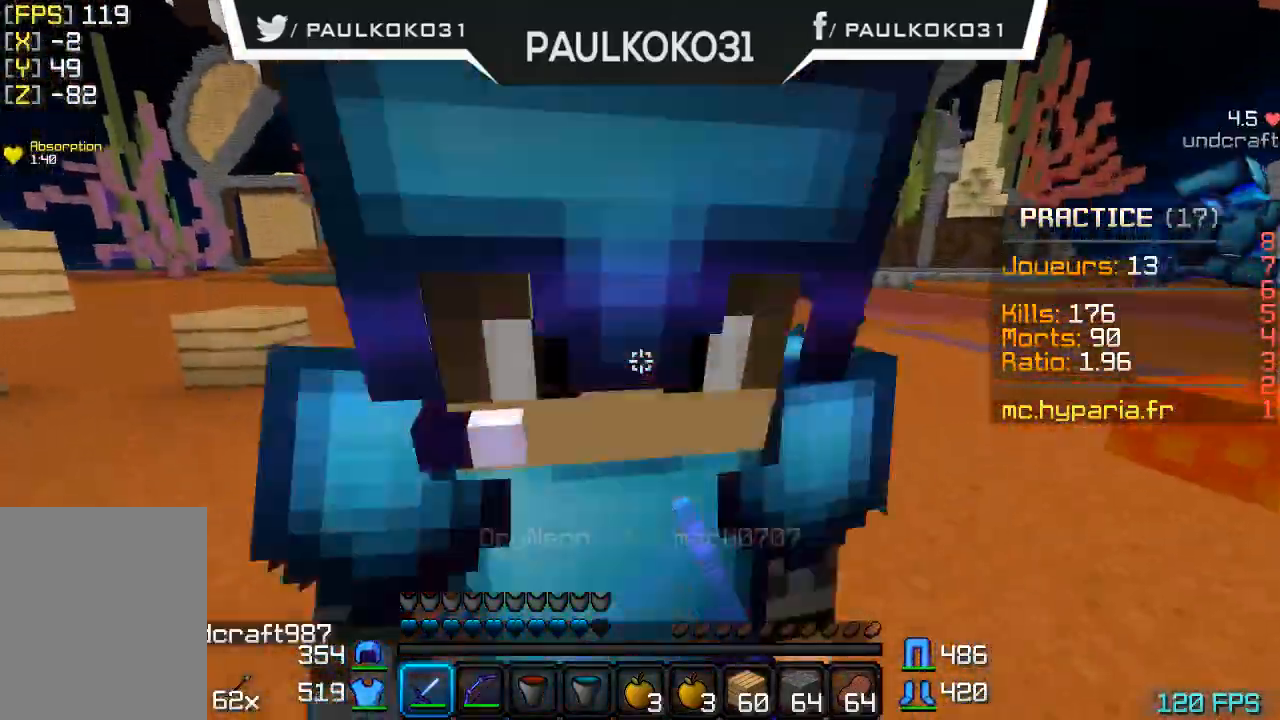
{"keys": [], "mouse": [], "events": [[33, "mouse_left", "up"], [100, "mouse_left", "down"], [200, "mouse_left", "up"], [233, "mouse_left", "down"], [333, "mouse_left", "up"], [400, "mouse_left", "down"], [500, "mouse_left", "up"]]}
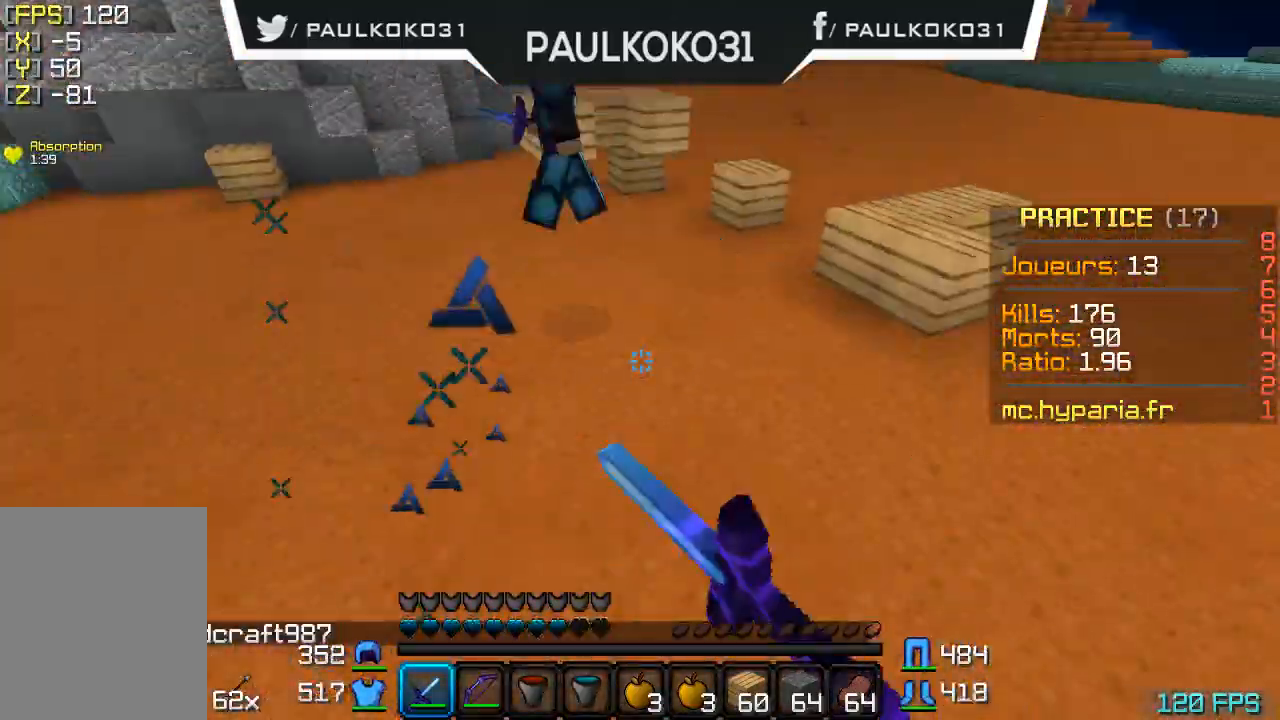
{"keys": [], "mouse": [], "events": [[33, "mouse_left", "down"], [100, "mouse_left", "up"]]}
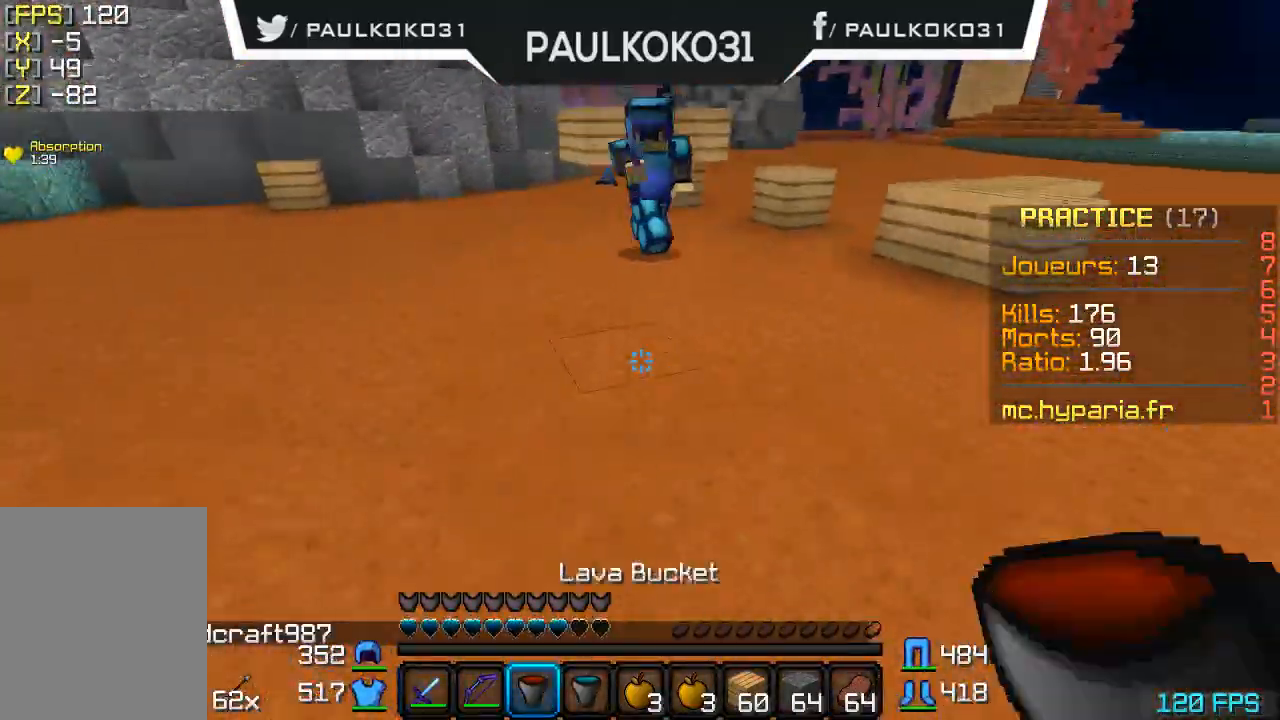
{"keys": ["s"], "mouse": [], "events": [[300, "mouse_right", "down"], [400, "s", "down"], [433, "mouse_right", "up"]]}
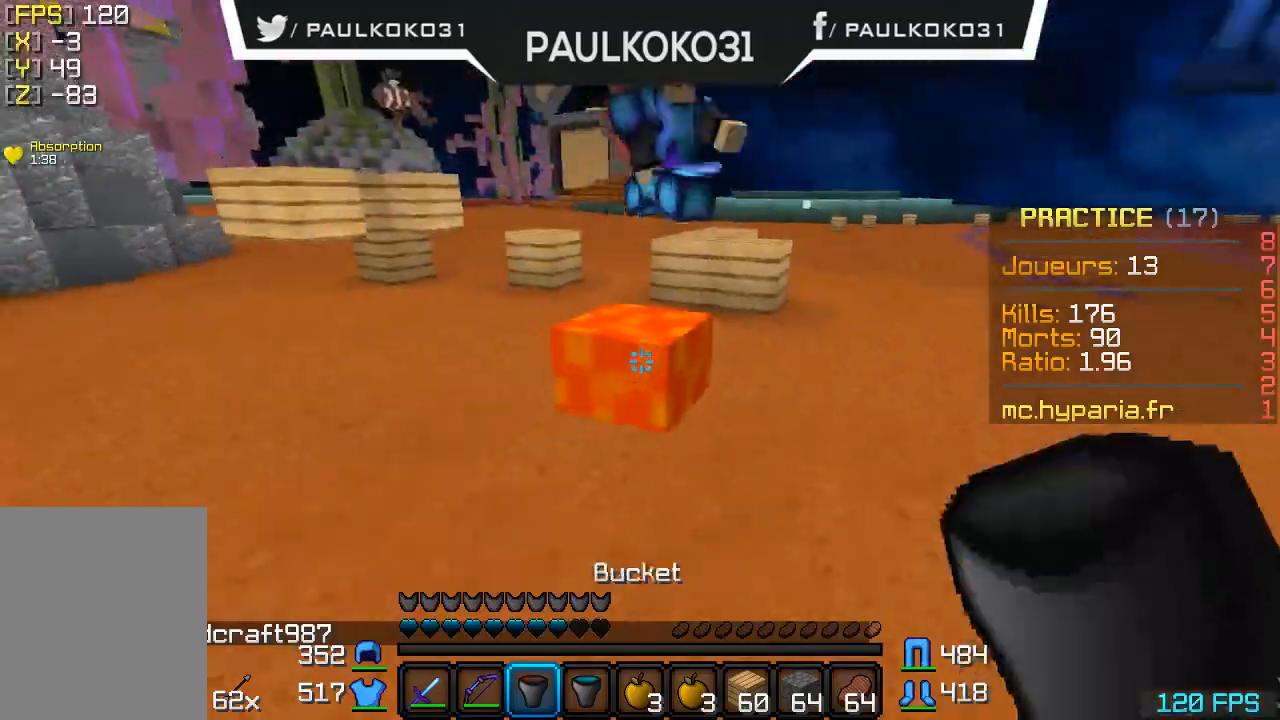
{"keys": [], "mouse": [], "events": [[200, "s", "up"]]}
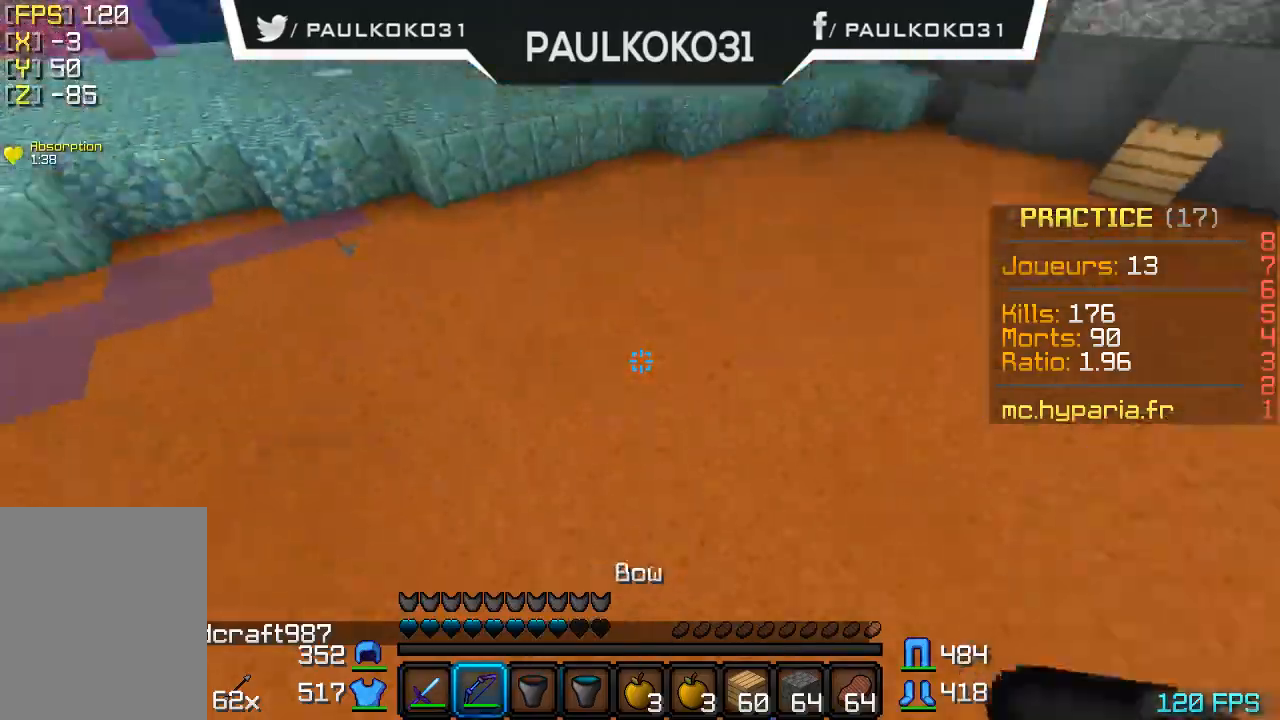
{"keys": [], "mouse": [], "events": []}
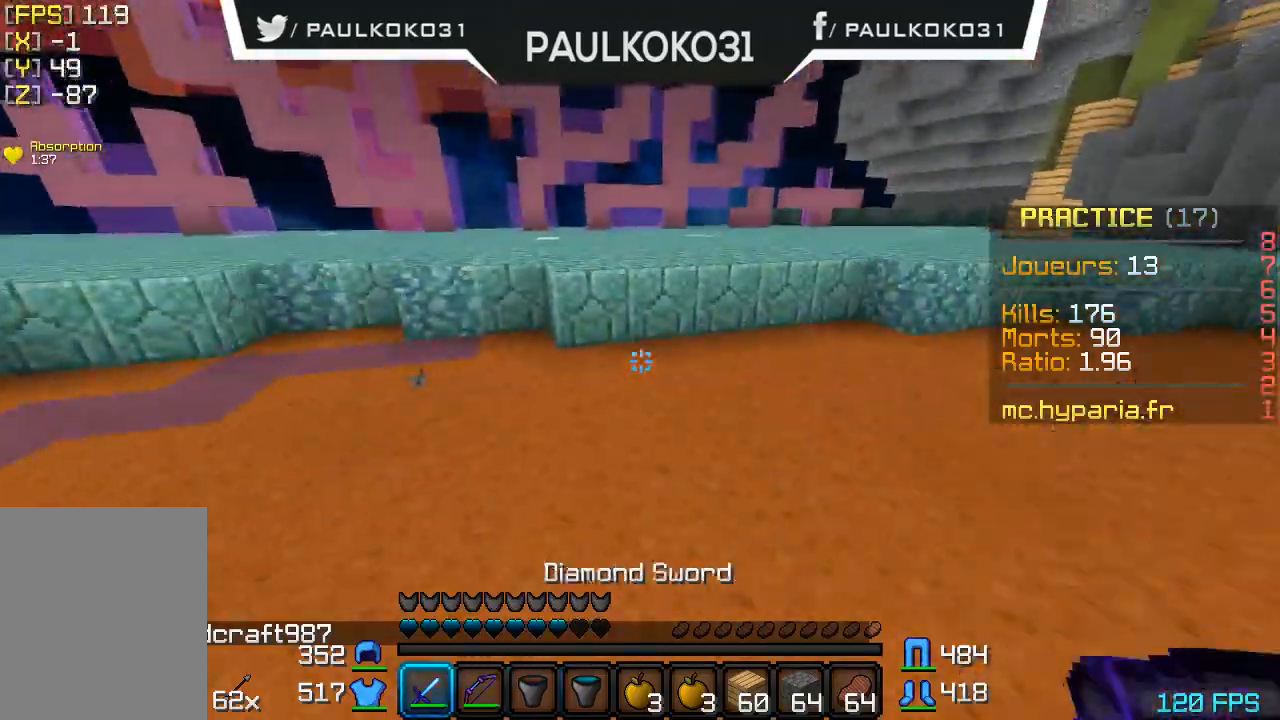
{"keys": [], "mouse": [], "events": []}
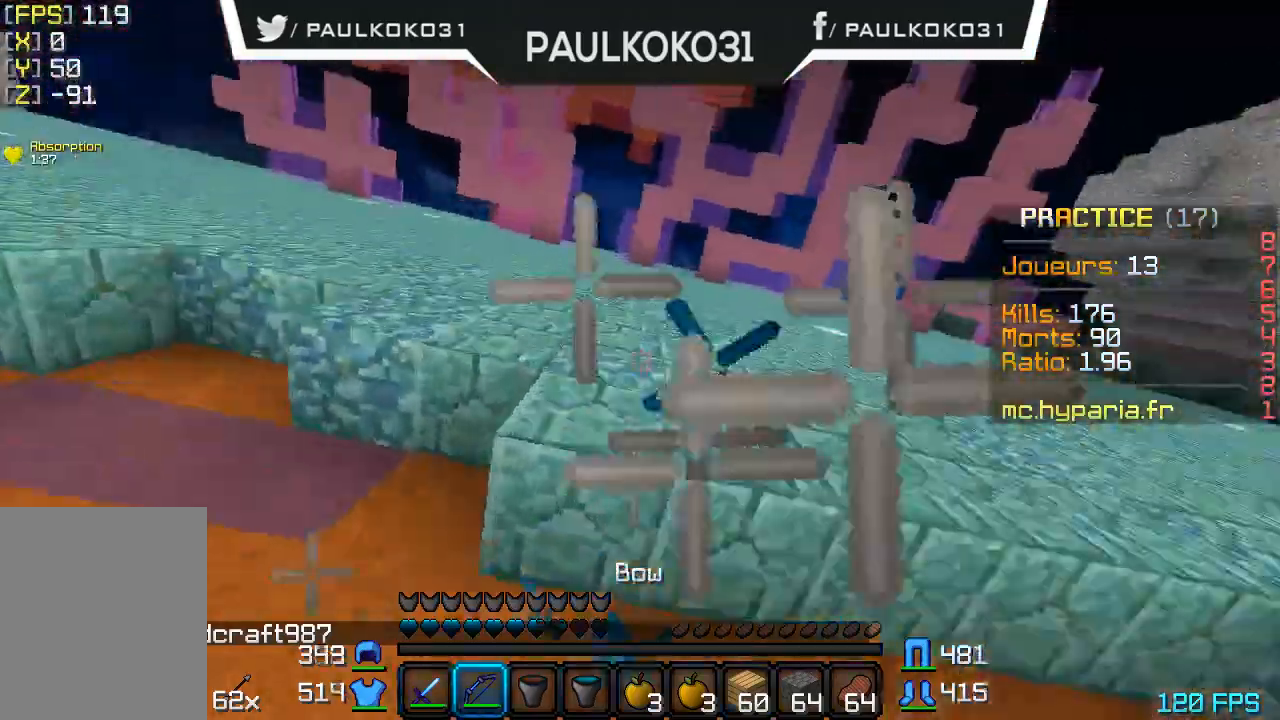
{"keys": ["s"], "mouse": ["right"], "events": [[200, "mouse_right", "down"], [366, "s", "down"]]}
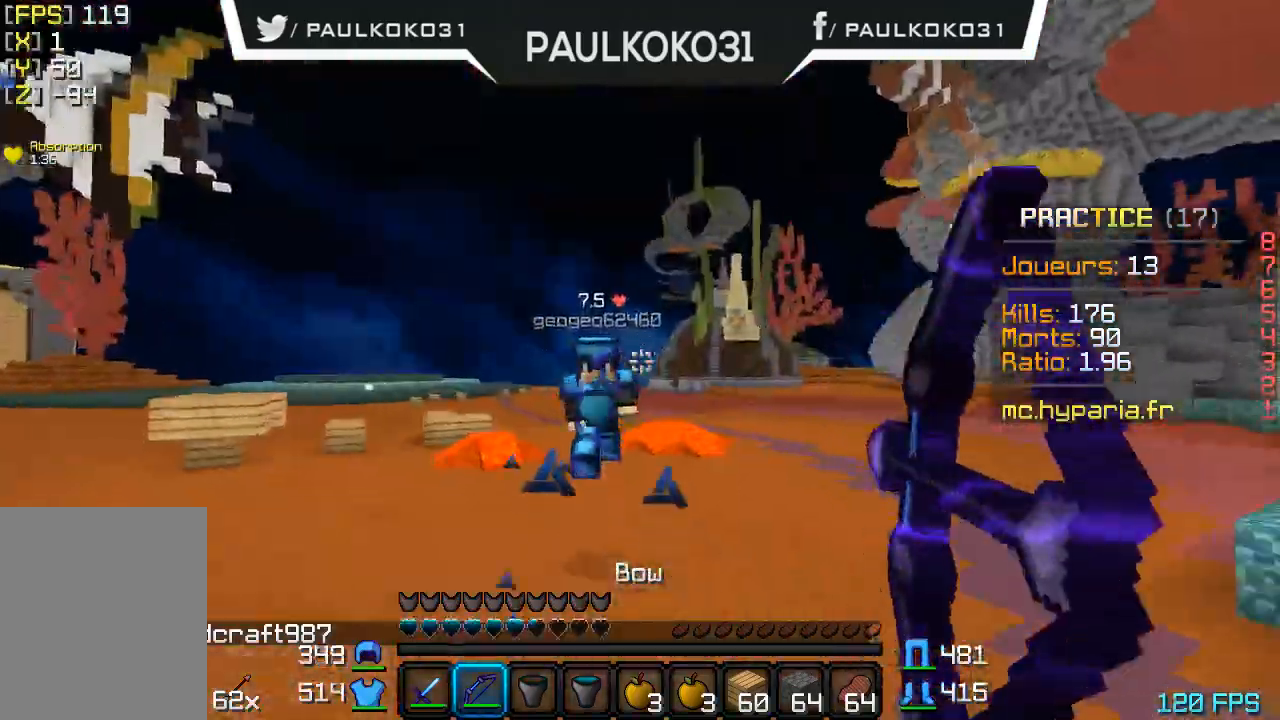
{"keys": ["s"], "mouse": [], "events": [[300, "mouse_right", "up"]]}
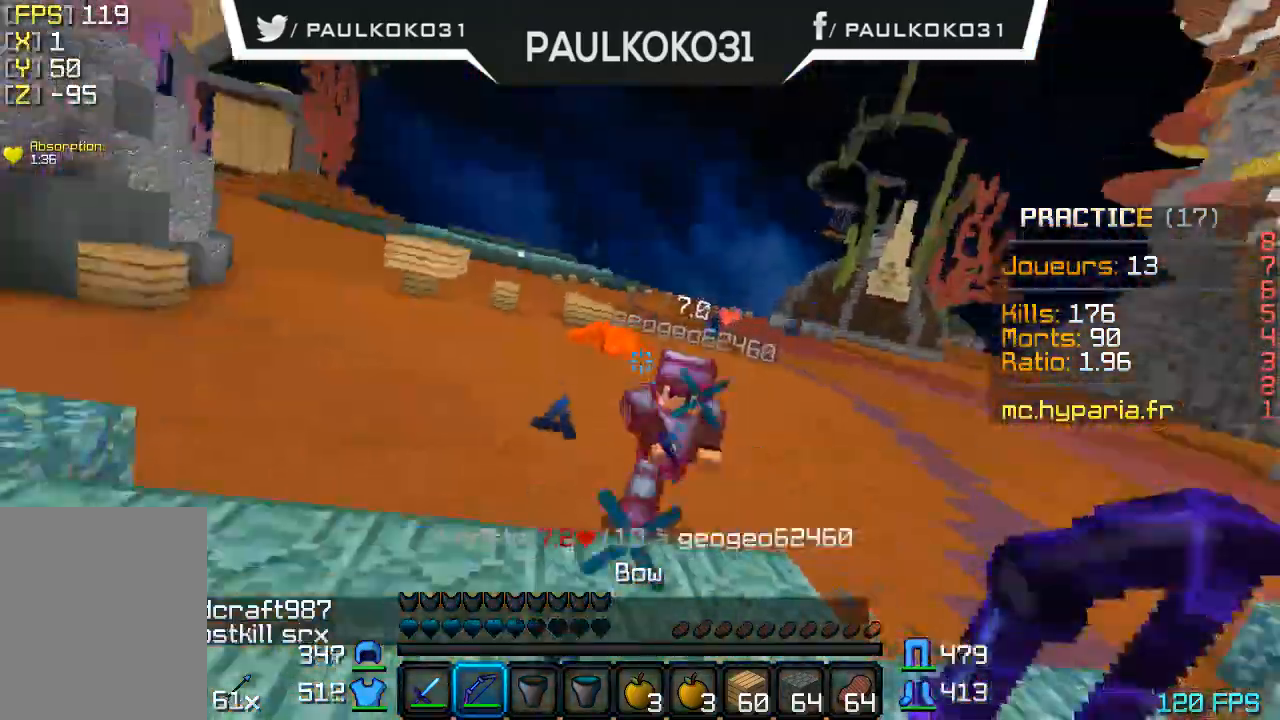
{"keys": [], "mouse": [], "events": [[300, "s", "up"]]}
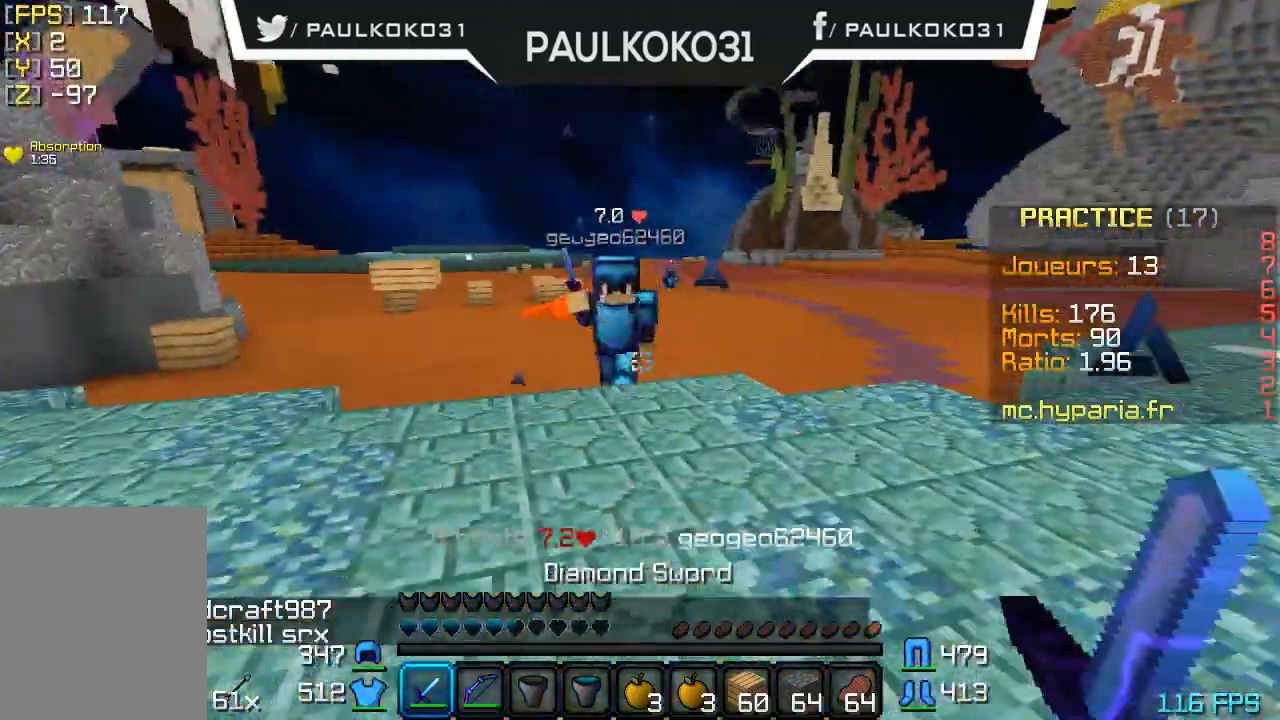
{"keys": [], "mouse": [], "events": [[400, "mouse_left", "down"], [500, "mouse_left", "up"]]}
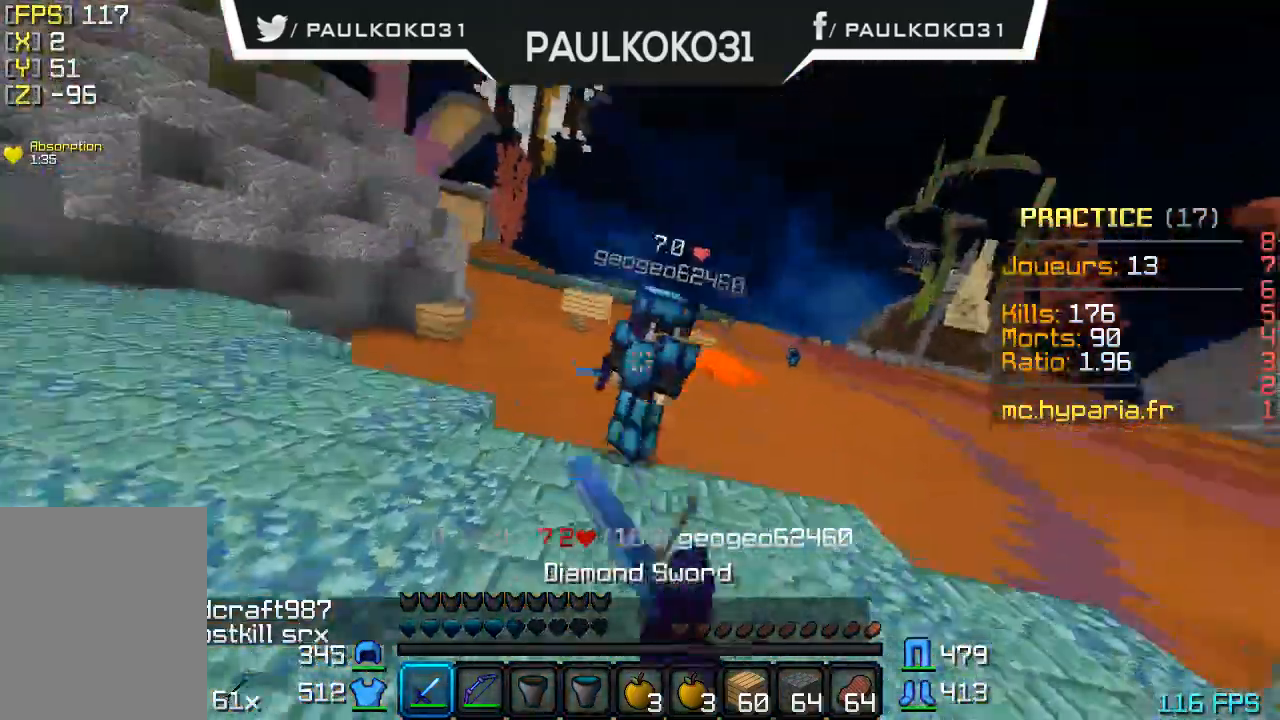
{"keys": [], "mouse": ["left"], "events": [[100, "mouse_left", "down"], [133, "mouse_left", "up"], [200, "mouse_left", "down"], [300, "mouse_left", "up"], [333, "mouse_left", "down"], [433, "mouse_left", "up"], [500, "mouse_left", "down"]]}
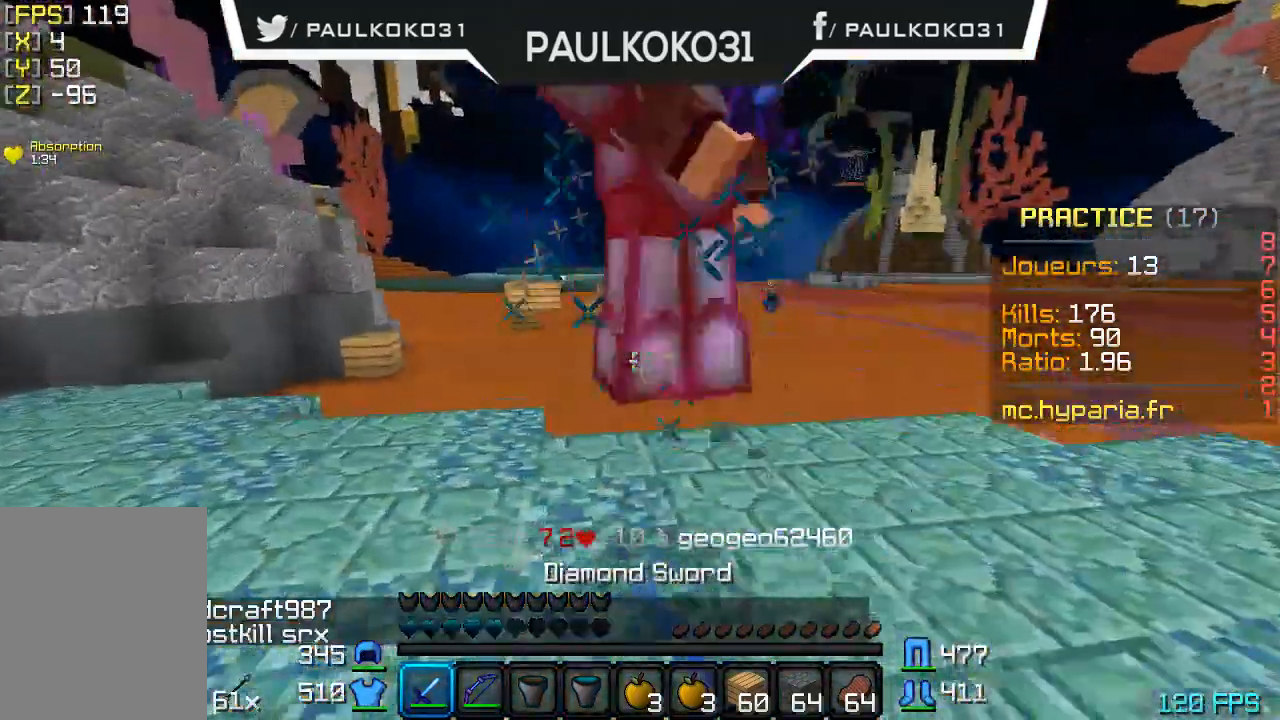
{"keys": [], "mouse": ["left"], "events": [[100, "mouse_left", "up"], [133, "mouse_left", "down"], [233, "mouse_left", "up"], [366, "mouse_left", "down"], [400, "mouse_left", "up"], [433, "mouse_left", "down"]]}
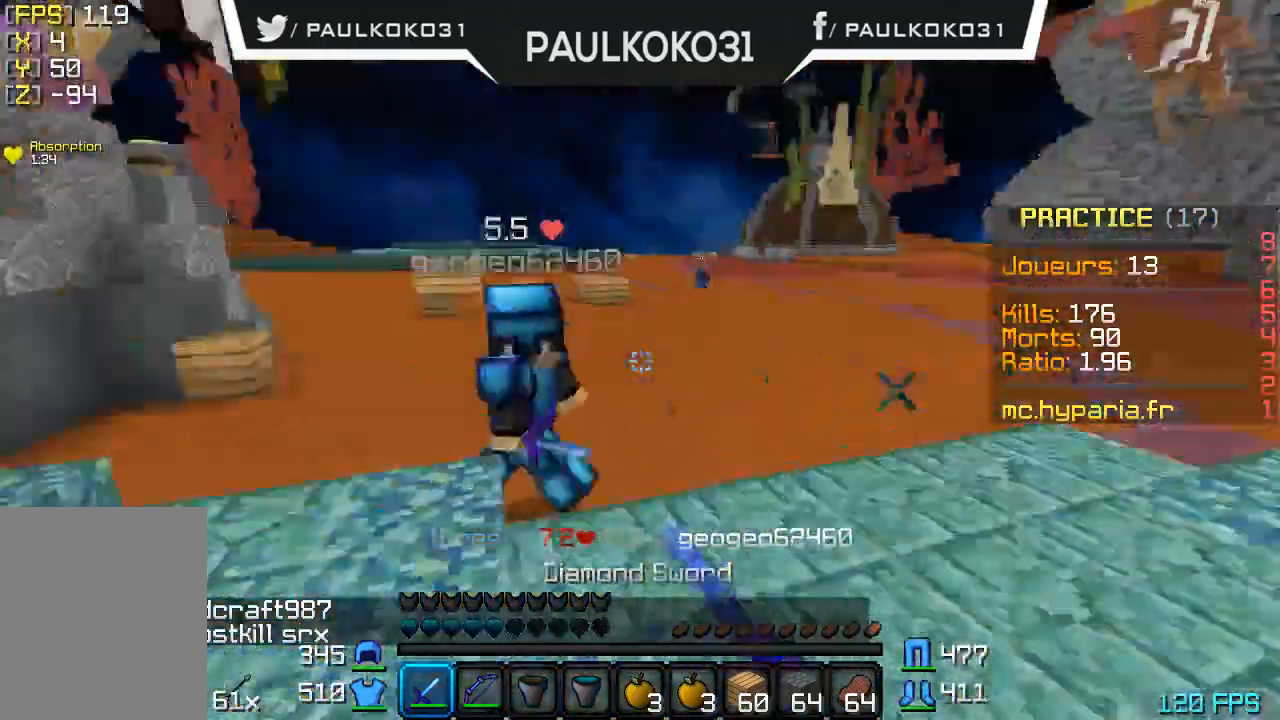
{"keys": [], "mouse": [], "events": [[33, "mouse_left", "up"], [133, "mouse_left", "down"], [200, "mouse_left", "up"], [233, "mouse_left", "down"], [333, "mouse_left", "up"], [400, "mouse_left", "down"], [500, "mouse_left", "up"]]}
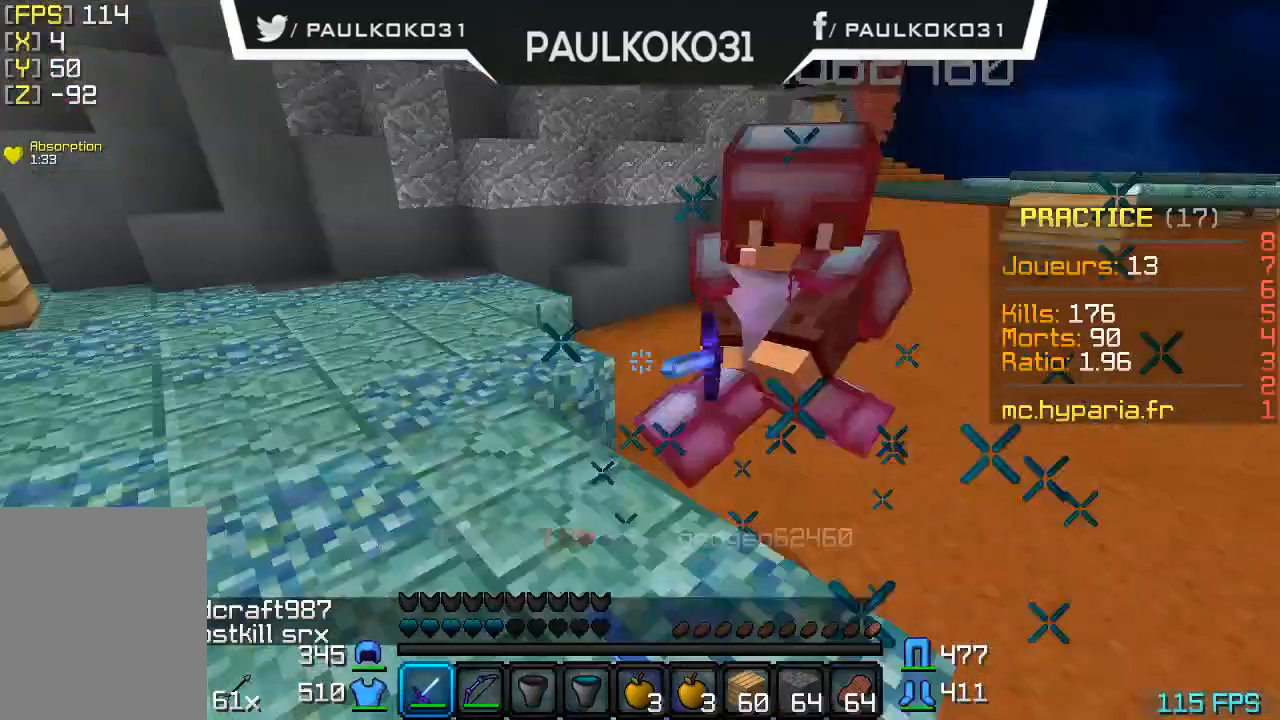
{"keys": [], "mouse": ["left"], "events": [[33, "mouse_left", "down"], [100, "mouse_left", "up"], [200, "mouse_left", "down"], [300, "mouse_left", "up"], [333, "mouse_left", "down"]]}
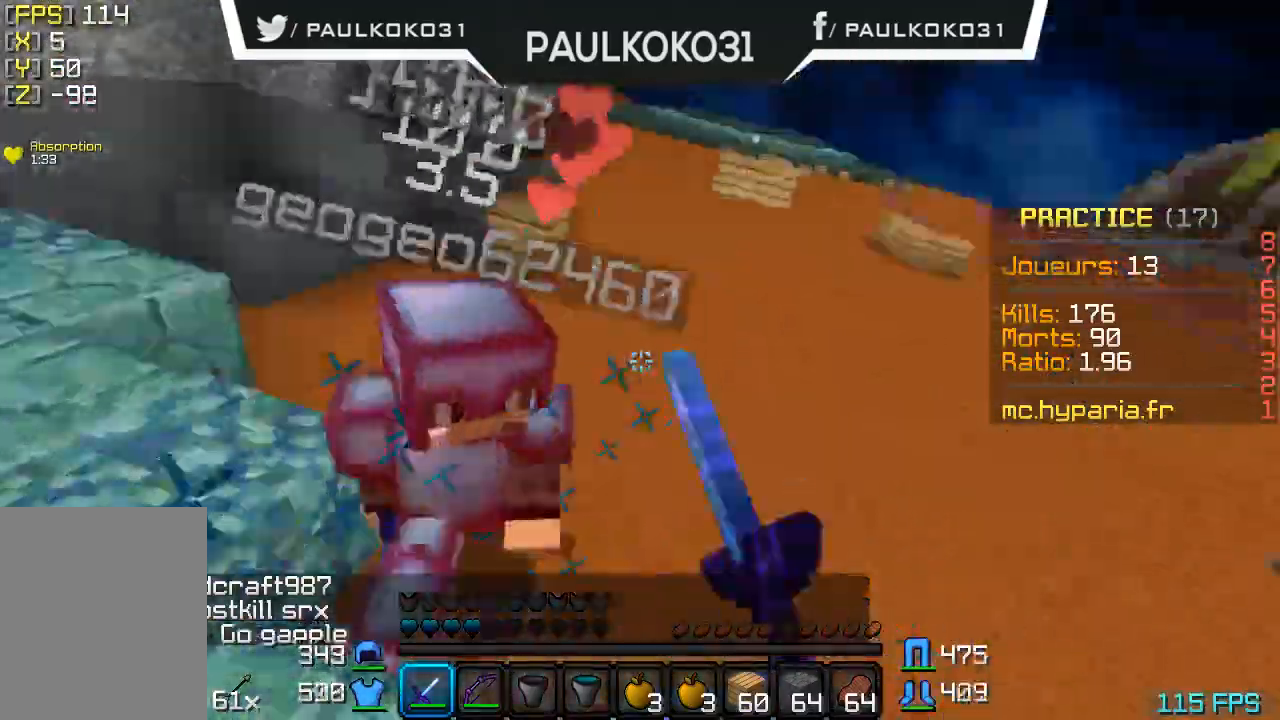
{"keys": [], "mouse": ["left"], "events": [[33, "mouse_left", "up"], [100, "mouse_left", "down"], [200, "mouse_left", "up"], [333, "mouse_left", "down"], [400, "mouse_left", "up"], [500, "mouse_left", "down"]]}
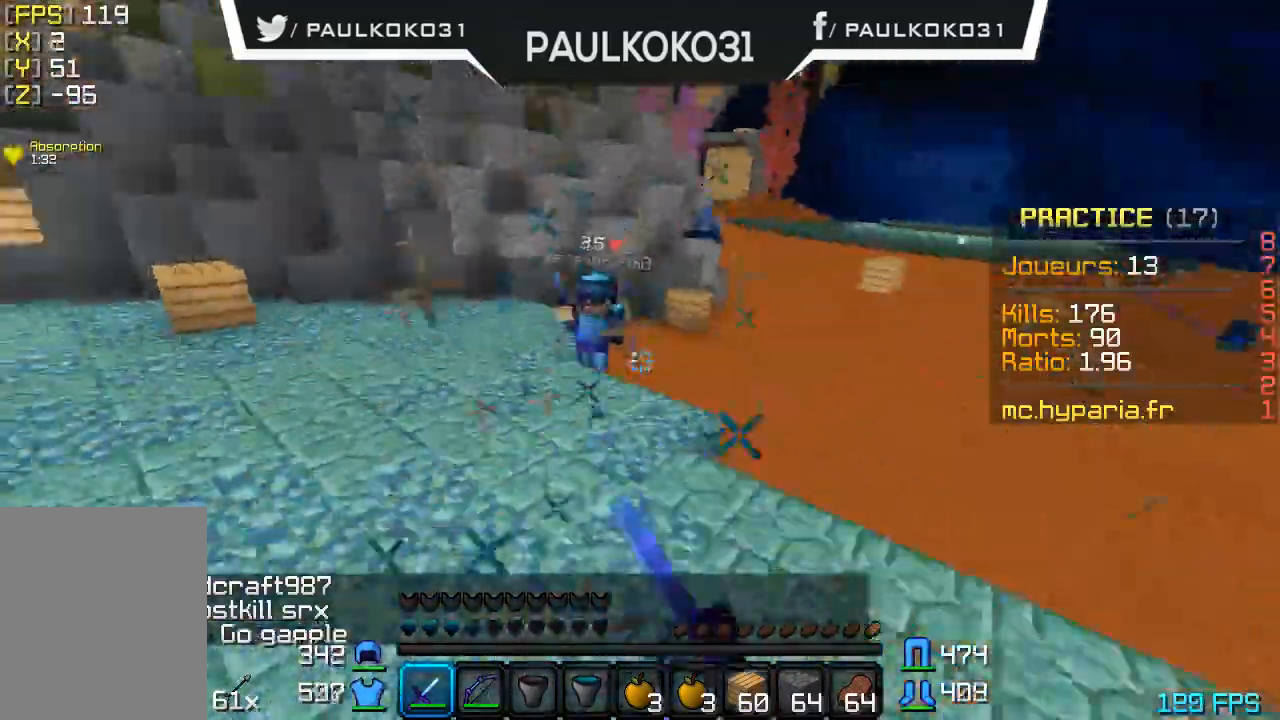
{"keys": [], "mouse": [], "events": [[33, "mouse_left", "up"]]}
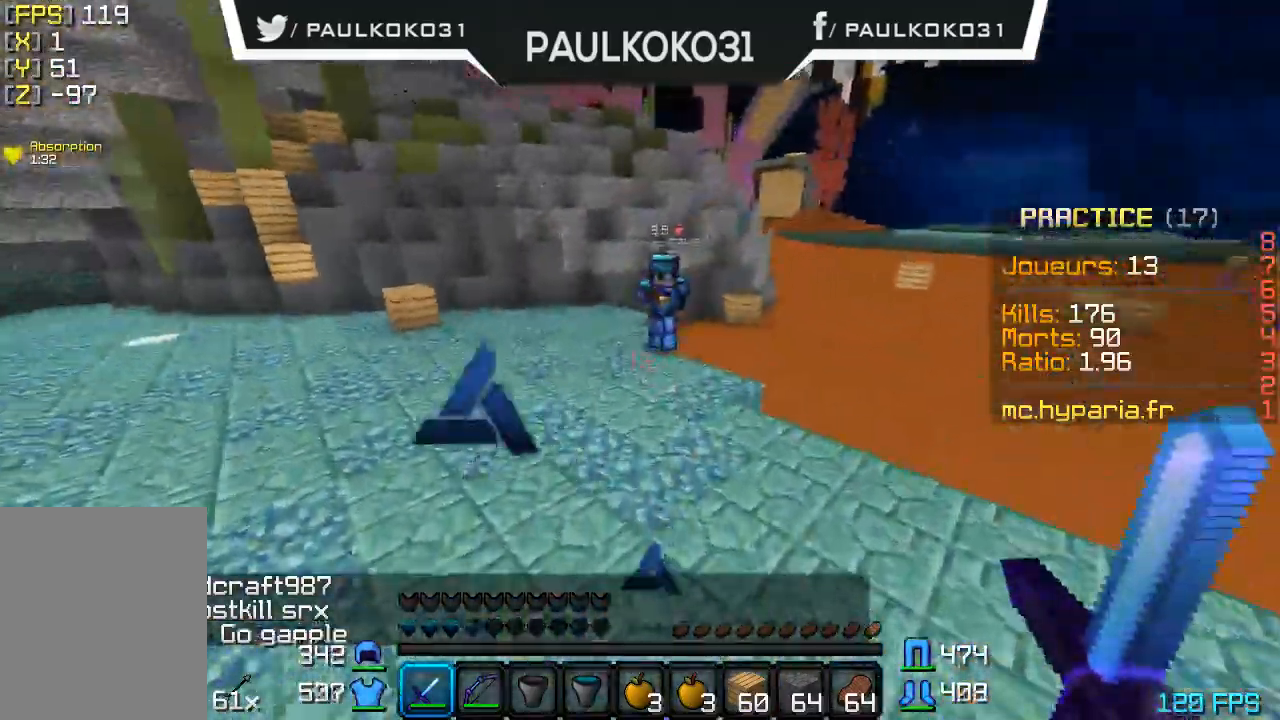
{"keys": [], "mouse": ["left"], "events": [[500, "mouse_left", "down"]]}